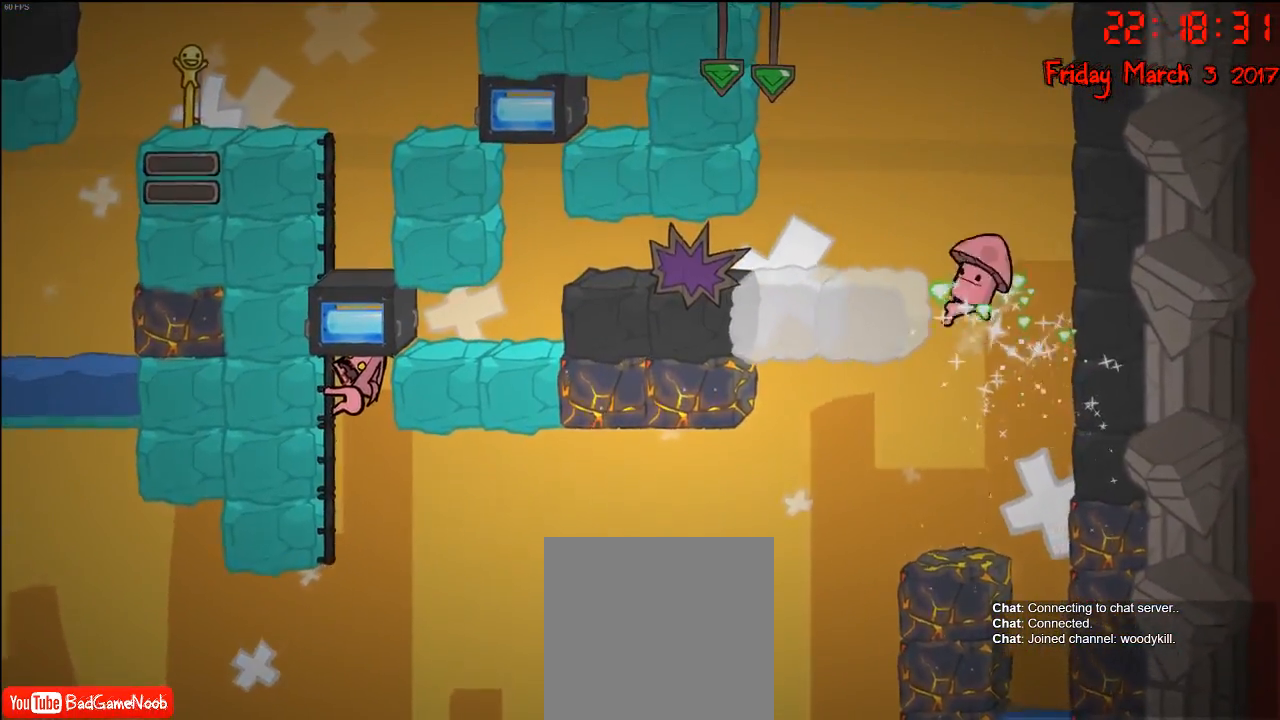
Gameplay with a controller (Xbox layout); each line is a JSON object with the inputs held at the frame after it. "events" lists button and stick changes between this image and that frame as [ms after this image, input, new state], when the widget could be followed in between.
{"buttons": ["R2"], "left_stick": "center", "right_stick": "center", "events": []}
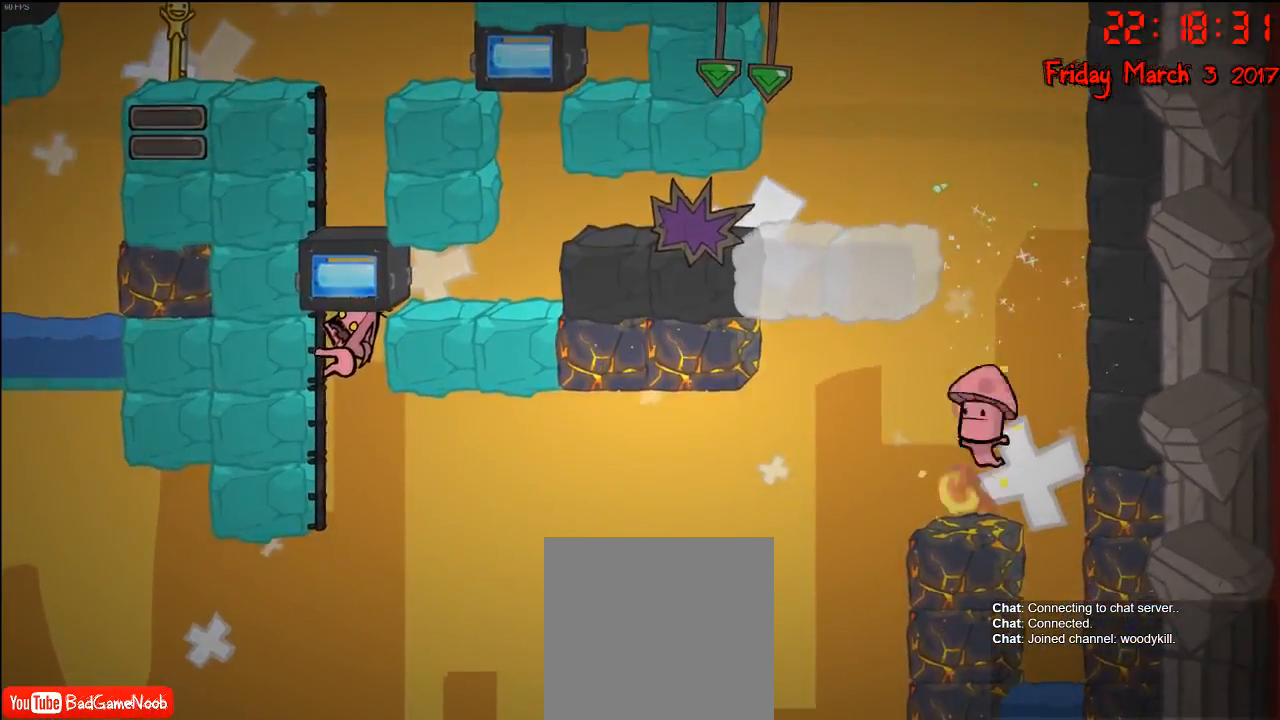
{"buttons": ["R2"], "left_stick": "center", "right_stick": "center", "events": []}
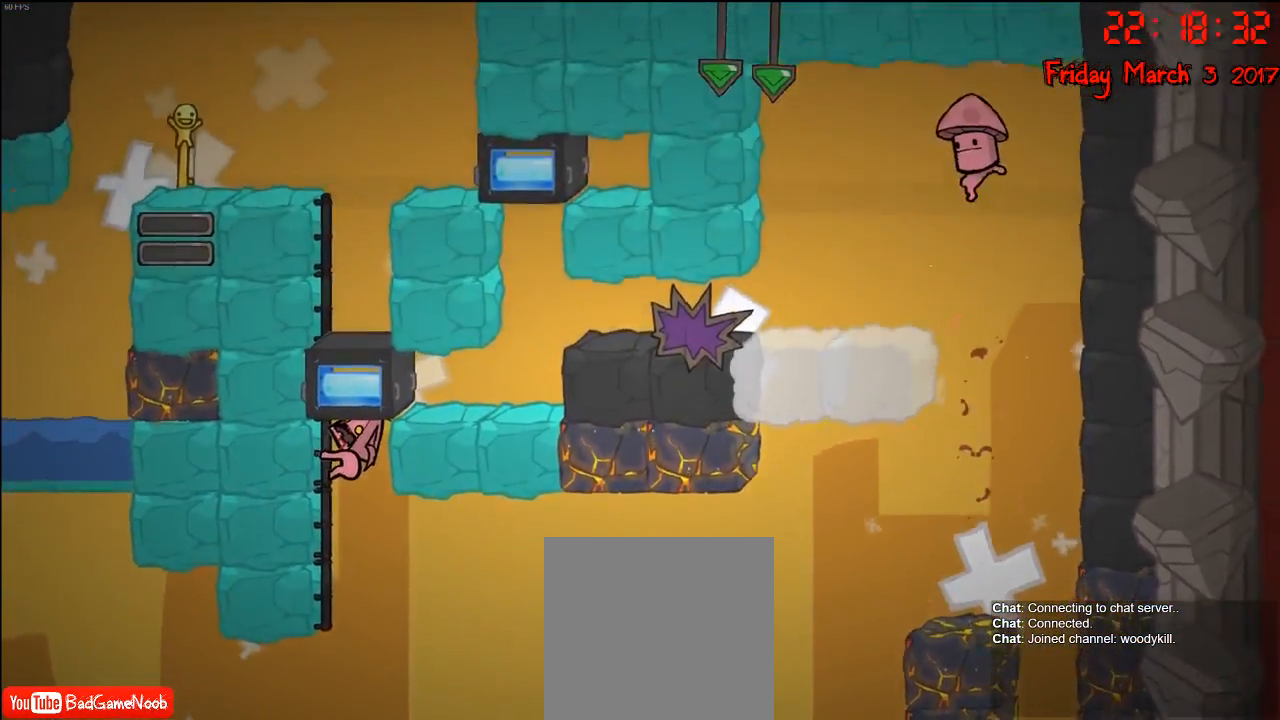
{"buttons": ["R2"], "left_stick": "center", "right_stick": "center", "events": []}
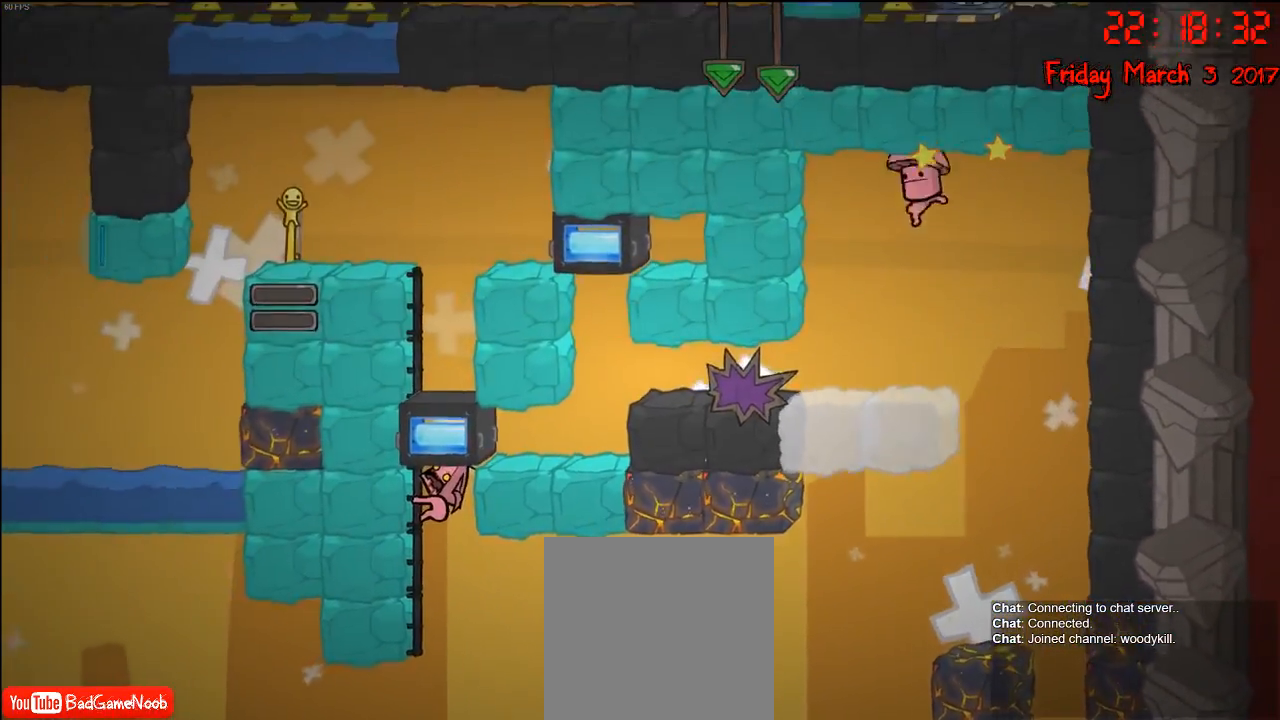
{"buttons": ["R2"], "left_stick": "center", "right_stick": "center", "events": []}
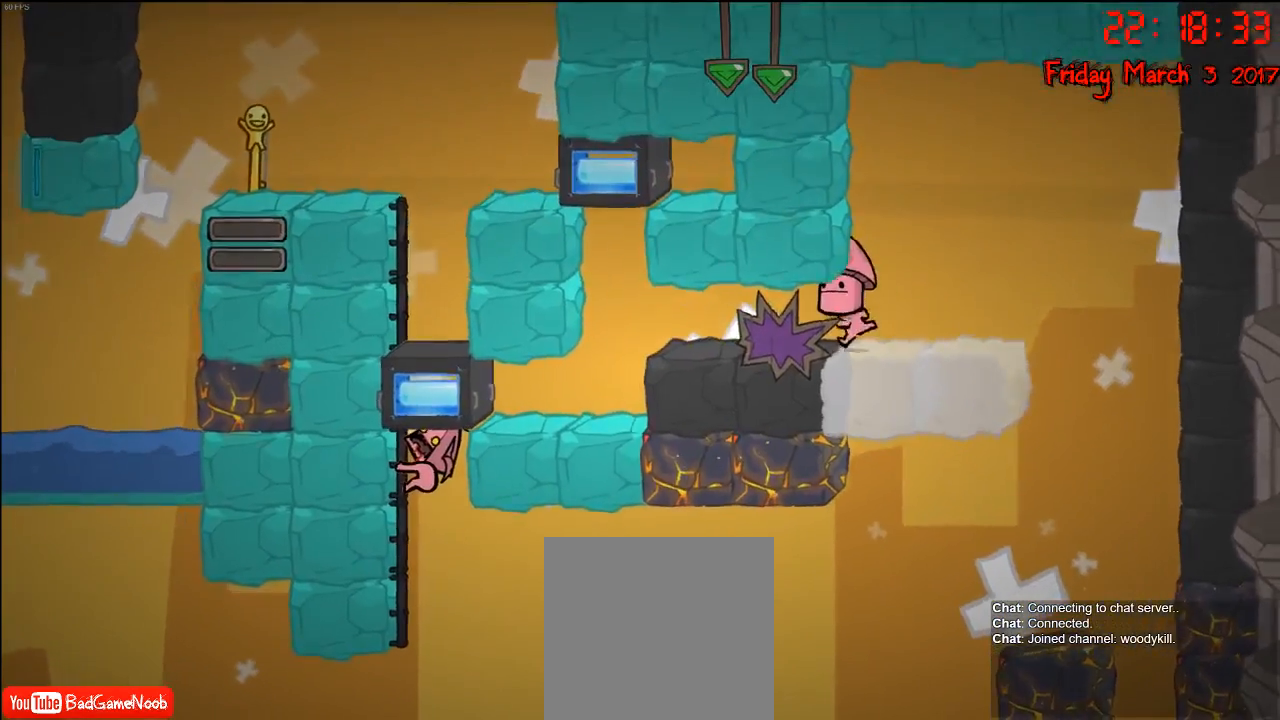
{"buttons": ["R2"], "left_stick": "center", "right_stick": "center", "events": []}
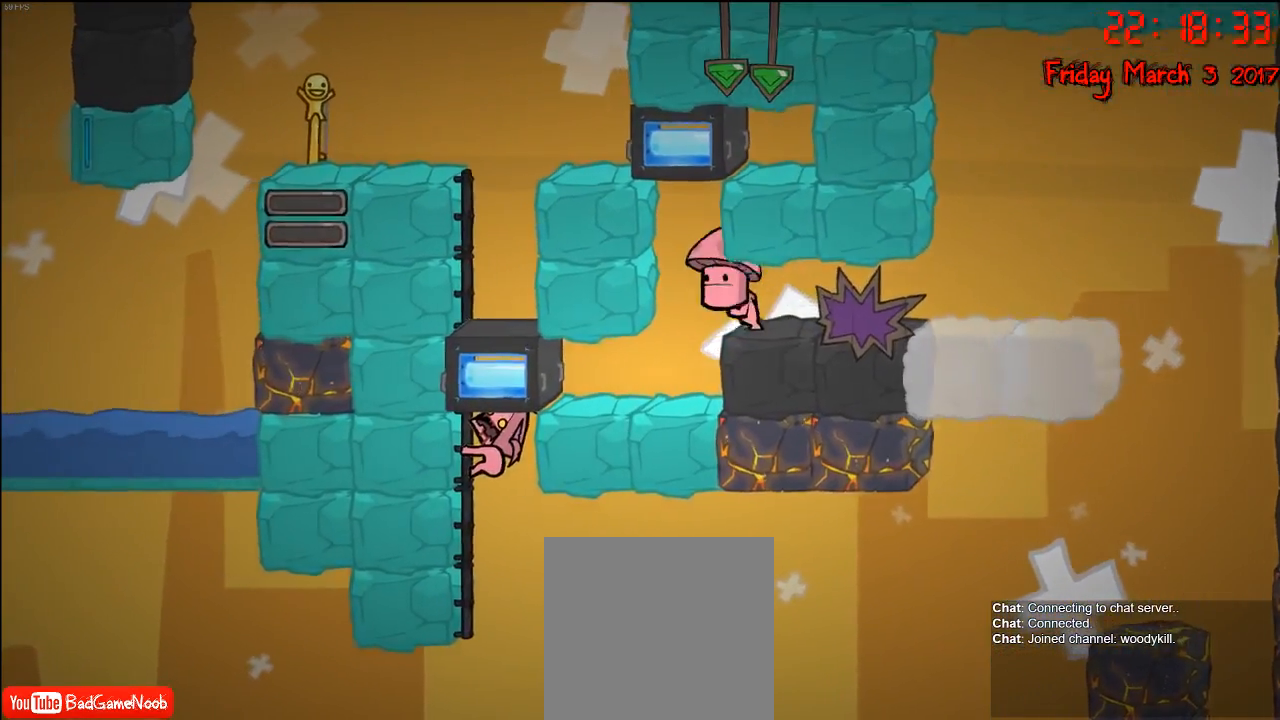
{"buttons": ["R2"], "left_stick": "center", "right_stick": "center", "events": []}
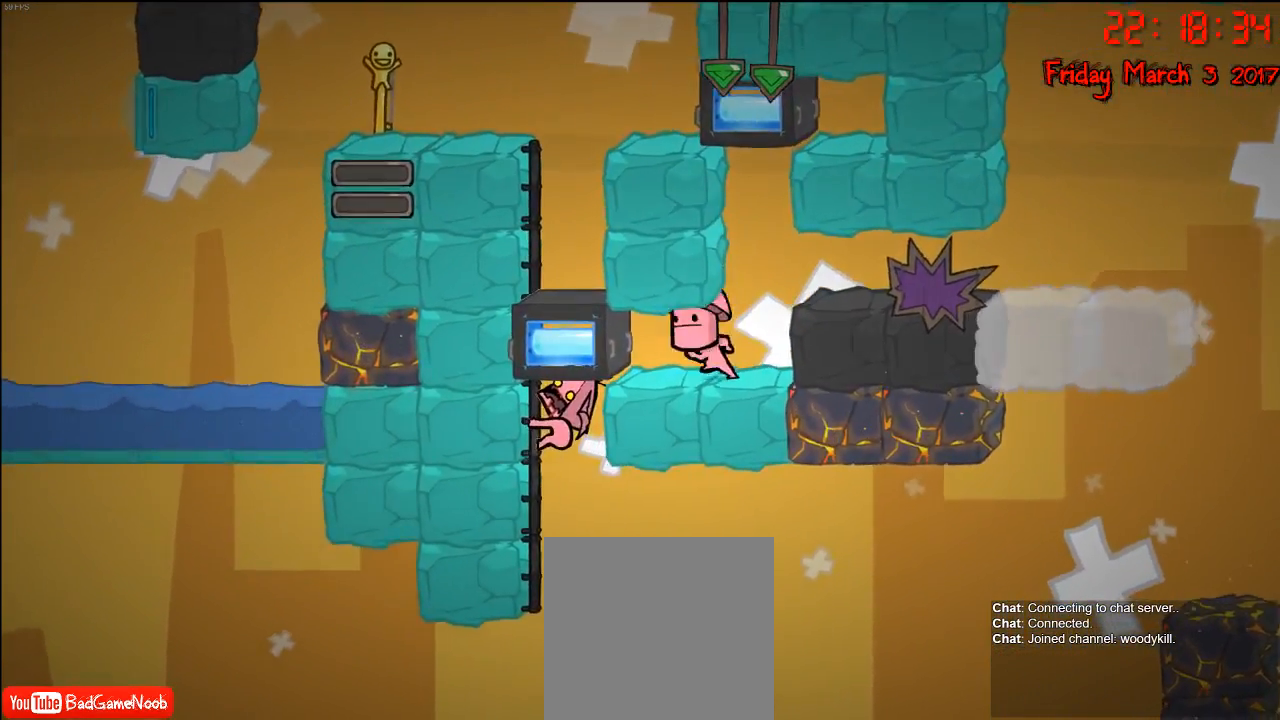
{"buttons": ["R2"], "left_stick": "up", "right_stick": "center", "events": [[250, "left_stick", "up"]]}
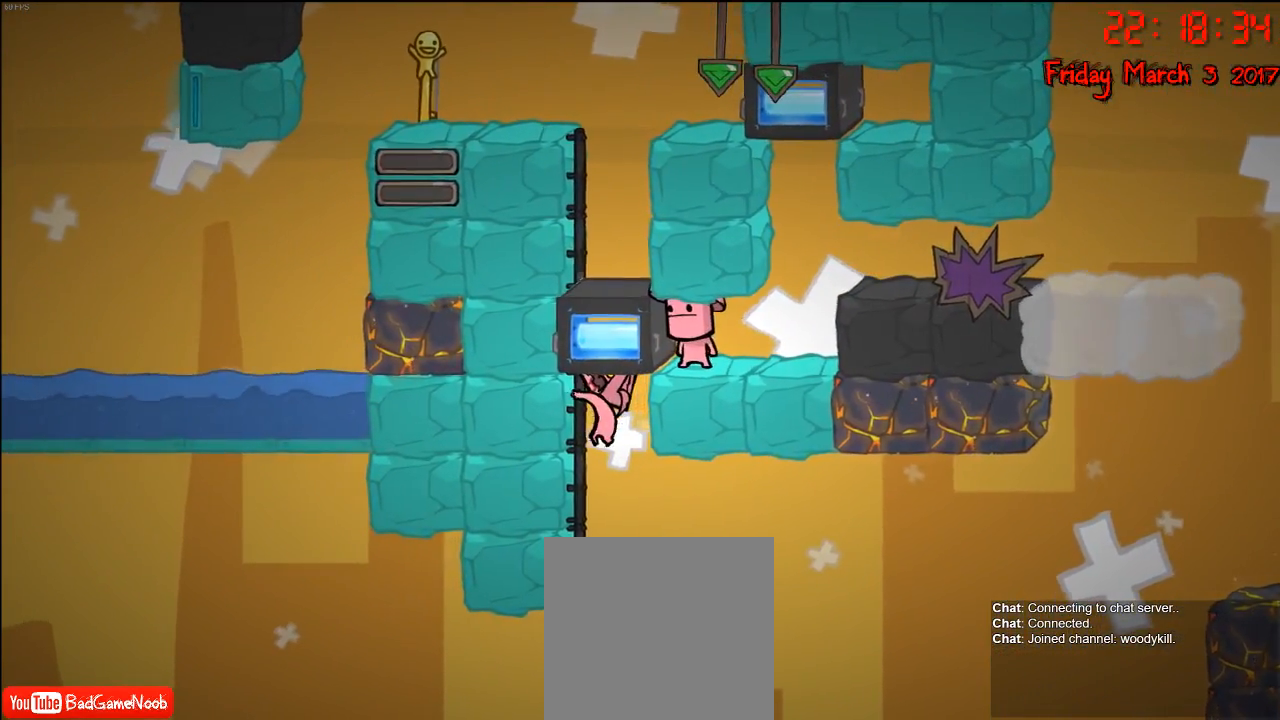
{"buttons": ["R2"], "left_stick": "up", "right_stick": "center", "events": []}
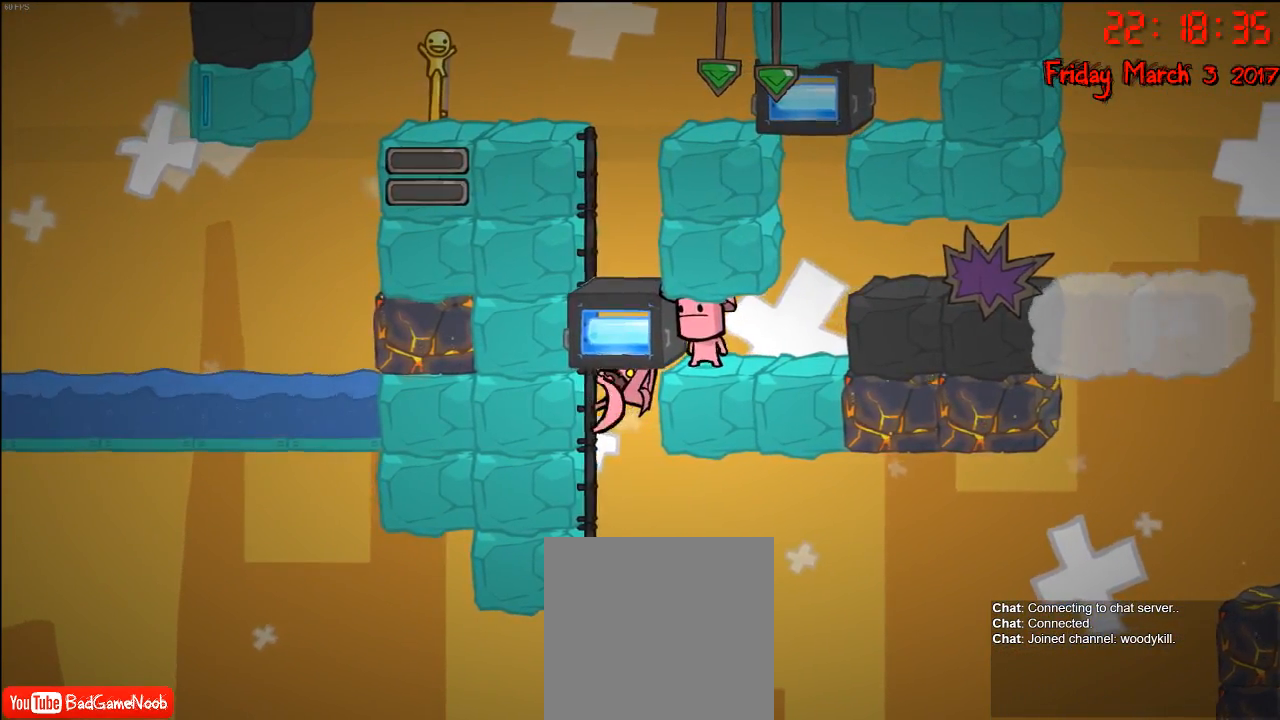
{"buttons": ["R2"], "left_stick": "center", "right_stick": "center", "events": [[167, "left_stick", "center"]]}
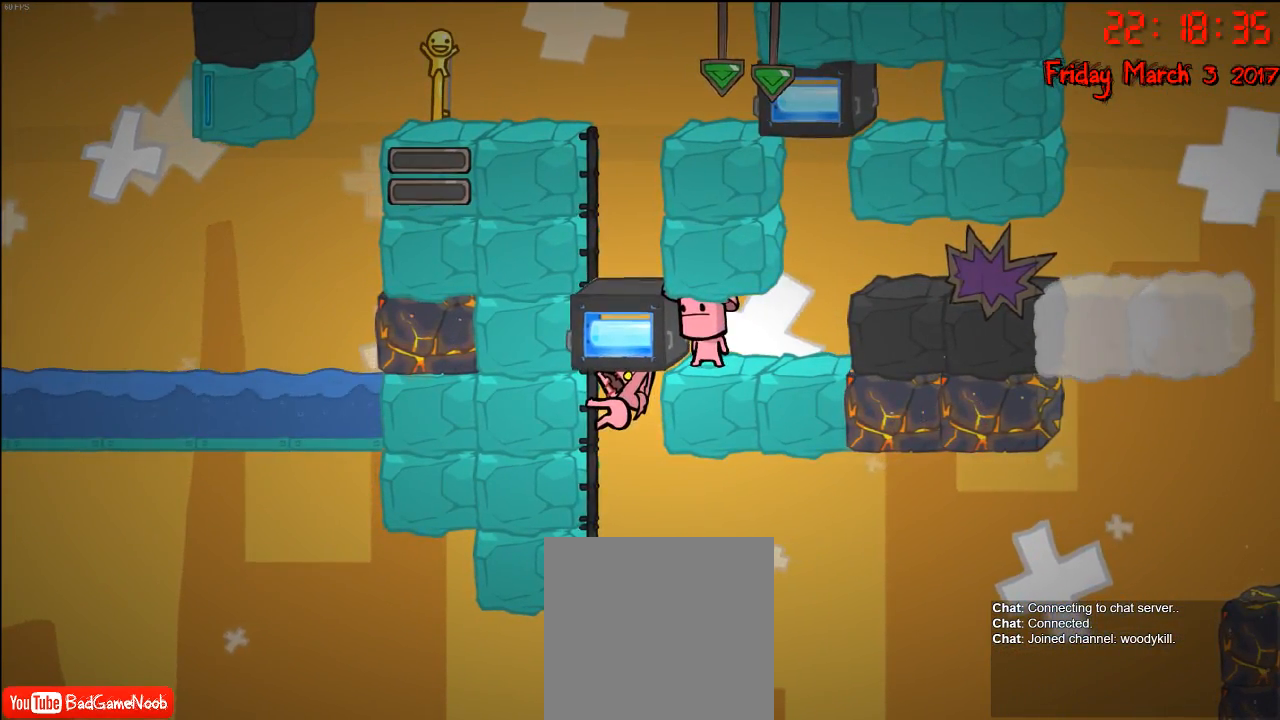
{"buttons": ["R2"], "left_stick": "up", "right_stick": "center", "events": [[217, "left_stick", "down"], [400, "left_stick", "up"]]}
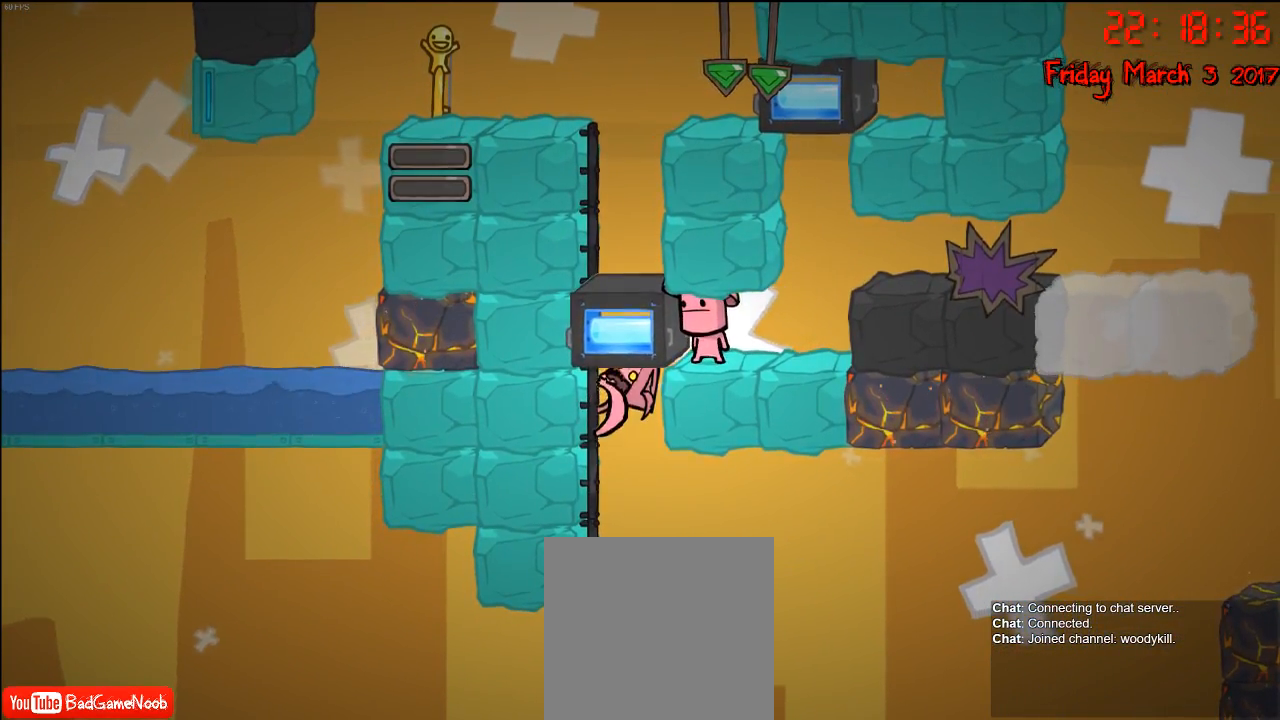
{"buttons": ["R2"], "left_stick": "center", "right_stick": "center", "events": [[133, "left_stick", "center"]]}
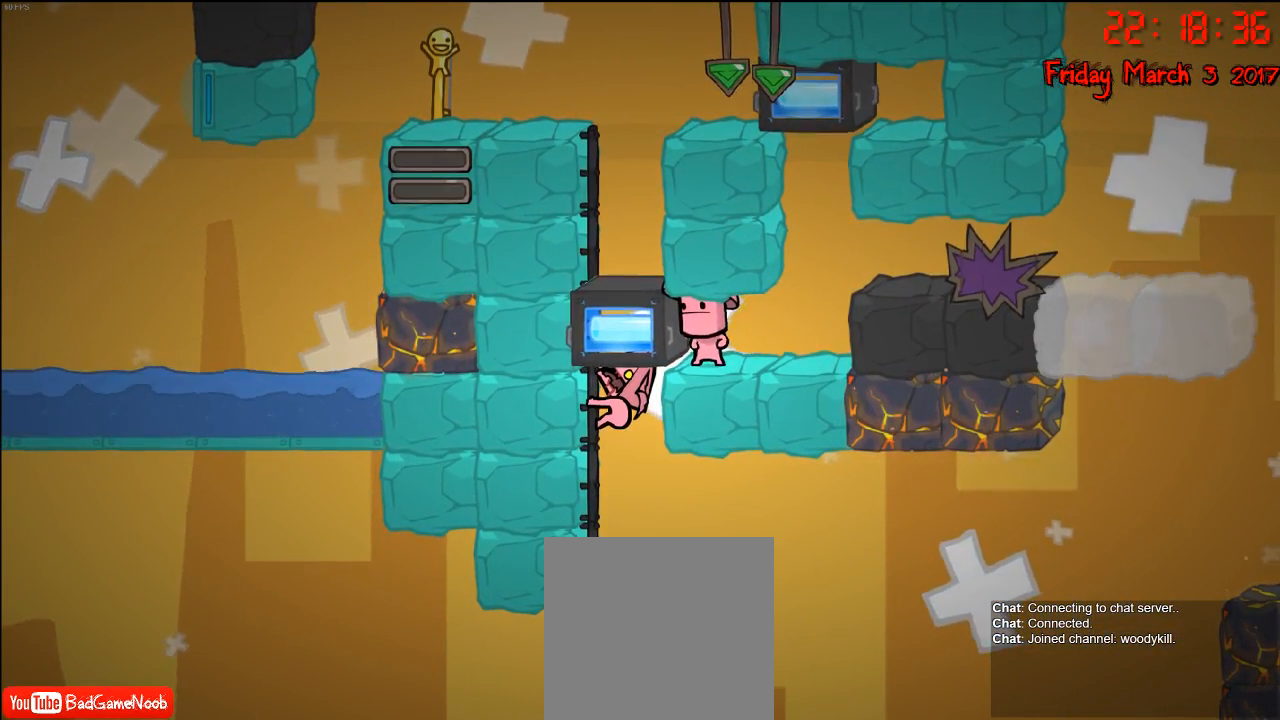
{"buttons": ["R2"], "left_stick": "center", "right_stick": "center", "events": [[317, "left_stick", "down"], [400, "left_stick", "center"]]}
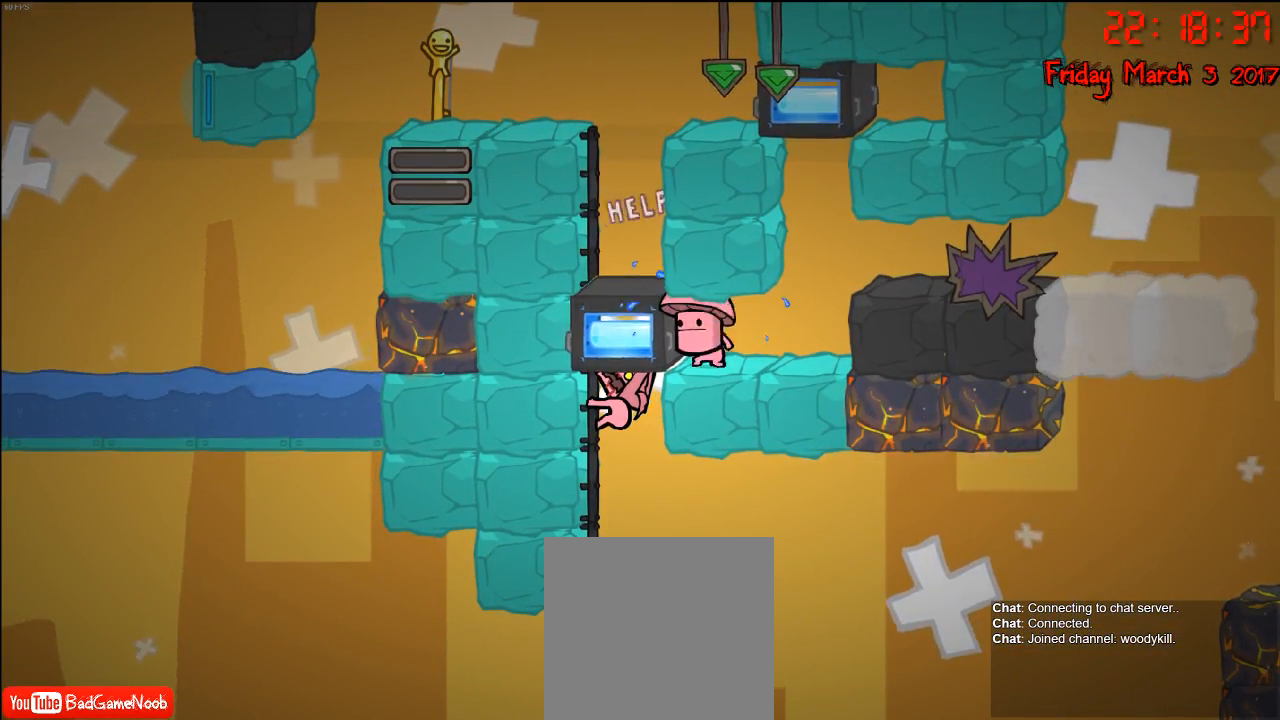
{"buttons": ["R2"], "left_stick": "down", "right_stick": "center", "events": [[17, "left_stick", "down"], [133, "left_stick", "center"], [217, "left_stick", "up"], [383, "left_stick", "center"], [450, "left_stick", "down"]]}
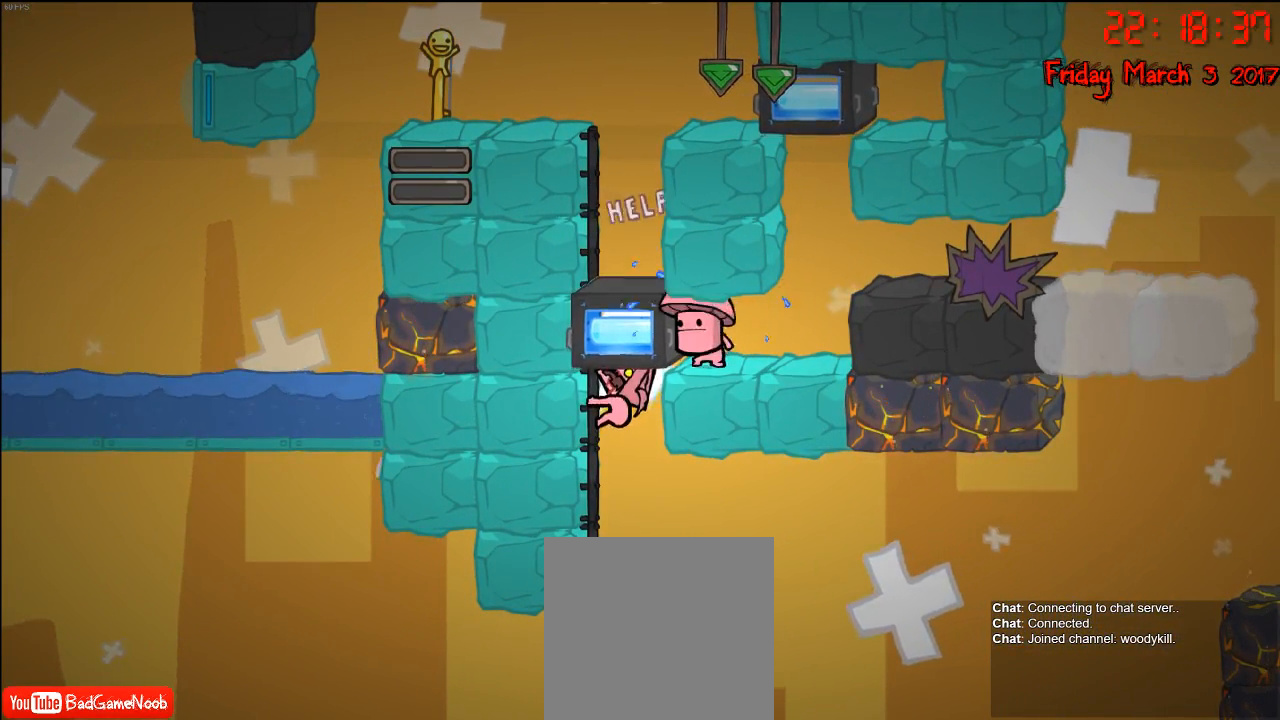
{"buttons": ["R2"], "left_stick": "center", "right_stick": "center", "events": [[217, "left_stick", "up"], [450, "left_stick", "center"]]}
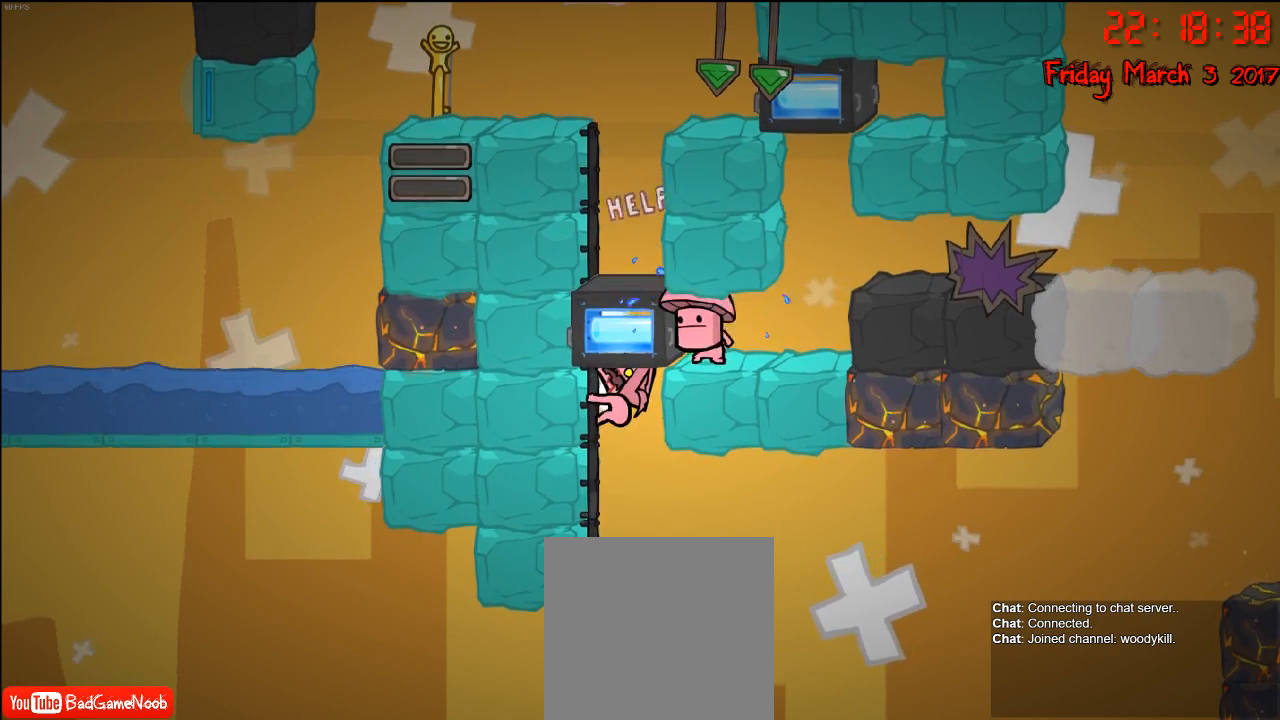
{"buttons": ["R2"], "left_stick": "center", "right_stick": "center", "events": []}
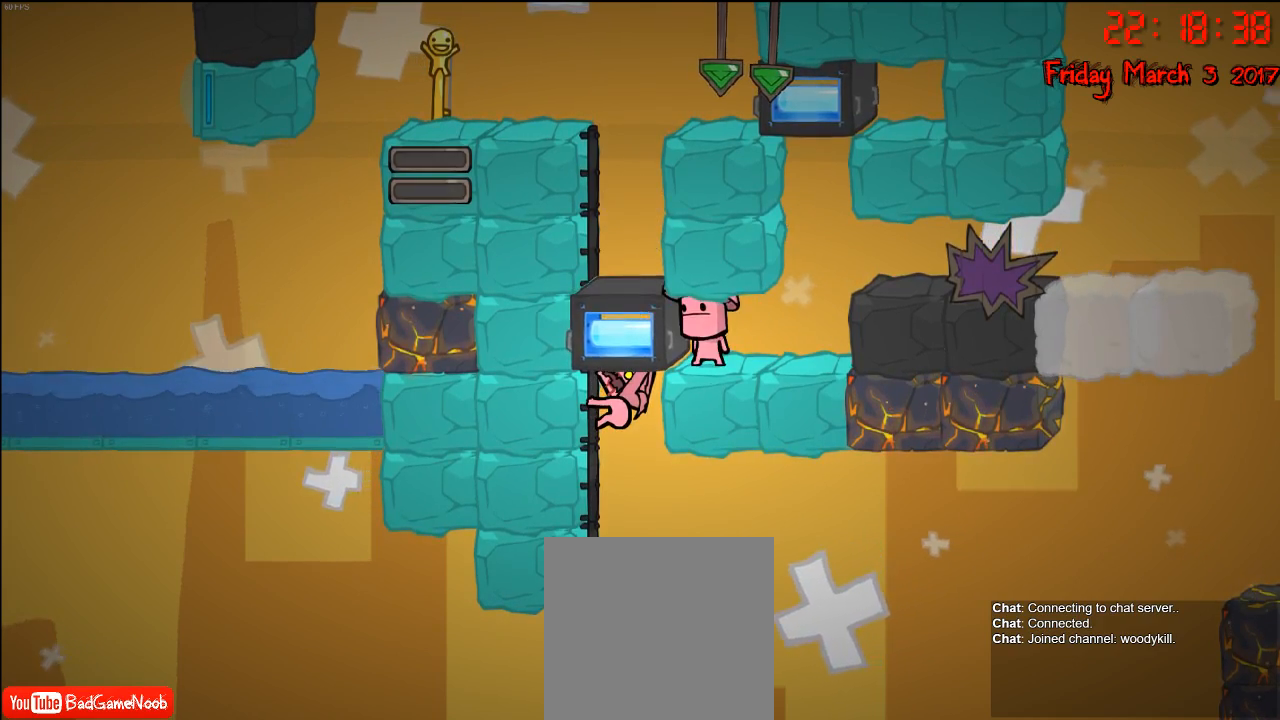
{"buttons": ["R2"], "left_stick": "center", "right_stick": "center", "events": []}
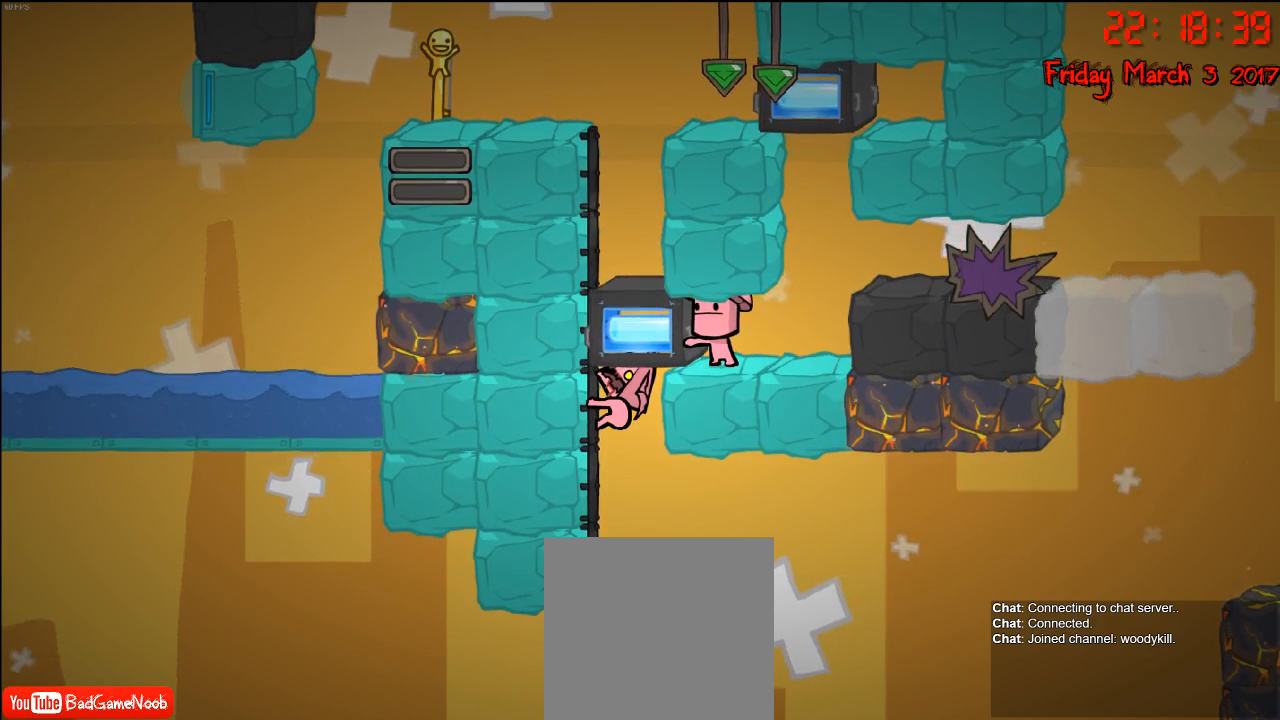
{"buttons": ["R2"], "left_stick": "center", "right_stick": "center", "events": []}
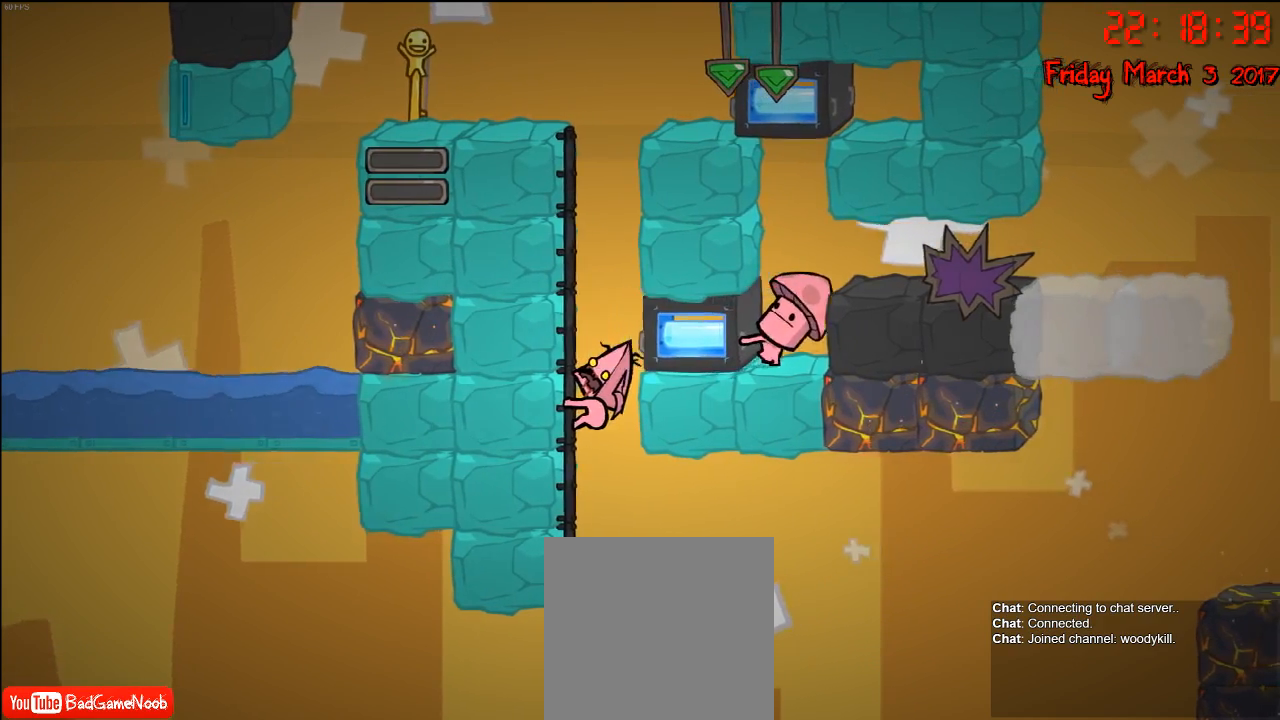
{"buttons": ["R2"], "left_stick": "up", "right_stick": "center", "events": [[33, "left_stick", "up"]]}
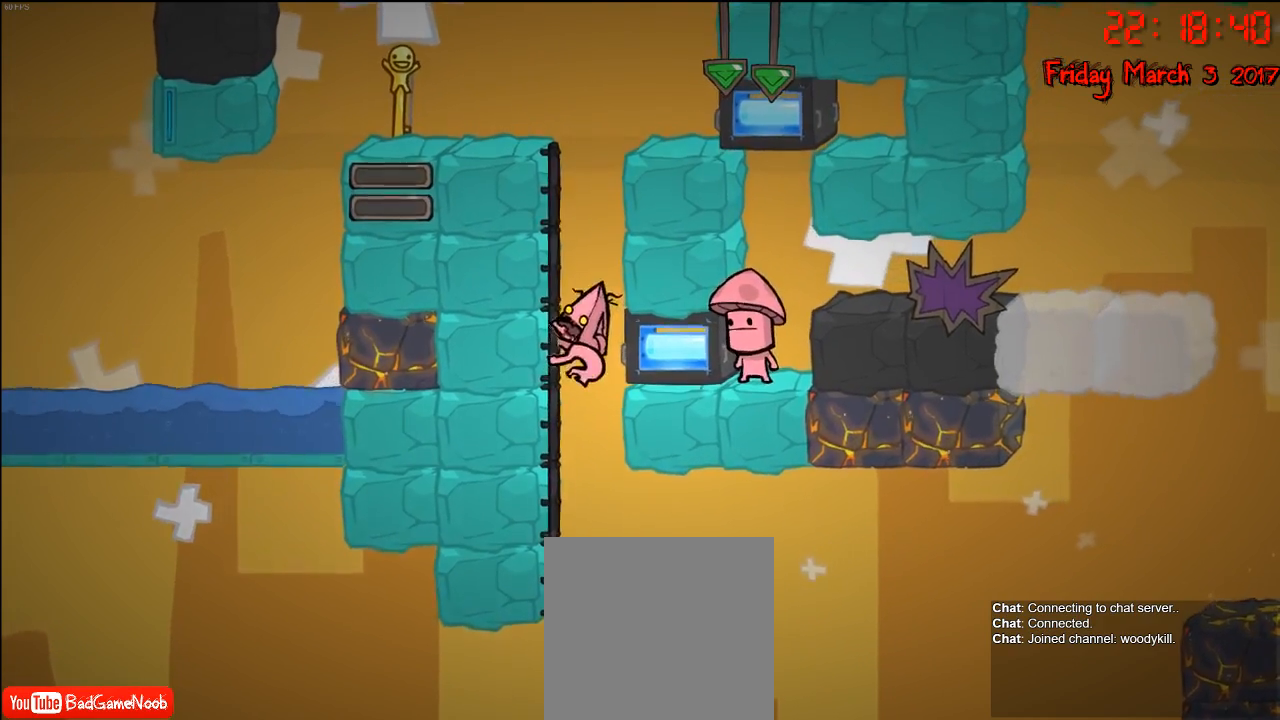
{"buttons": ["R2"], "left_stick": "up", "right_stick": "center", "events": [[33, "R2", "up"], [333, "R2", "down"]]}
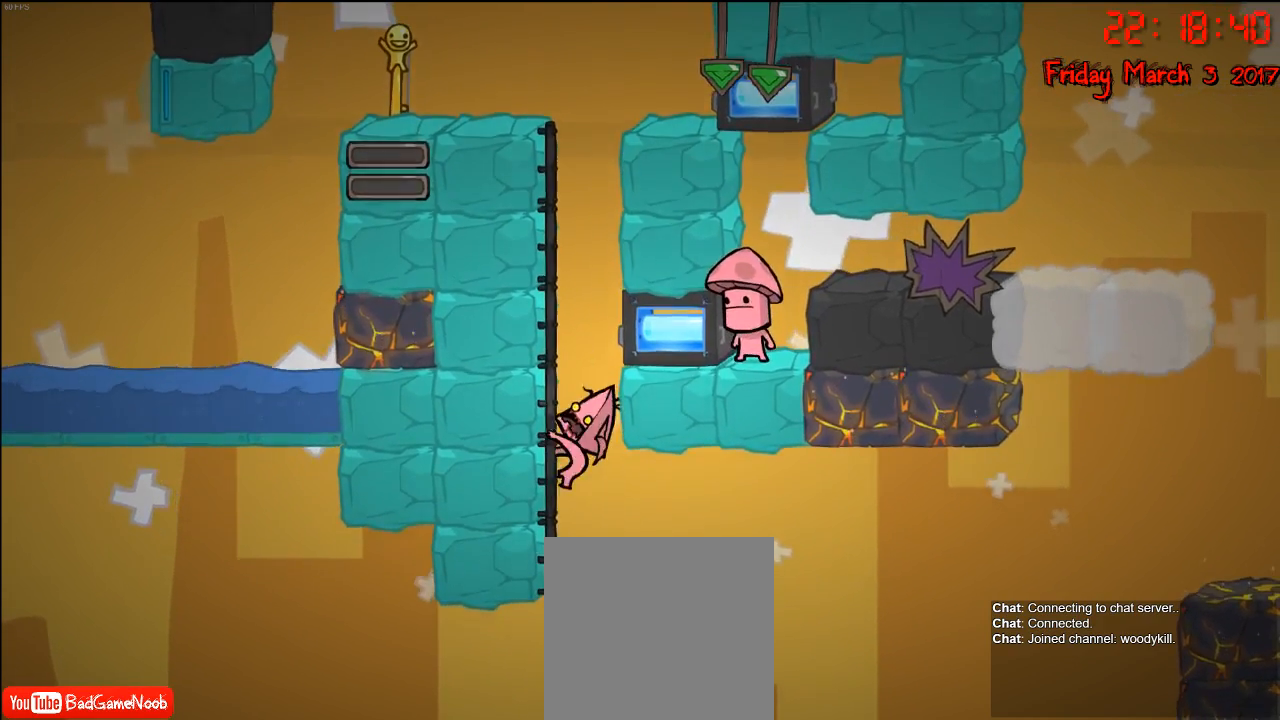
{"buttons": ["R2"], "left_stick": "up", "right_stick": "center", "events": []}
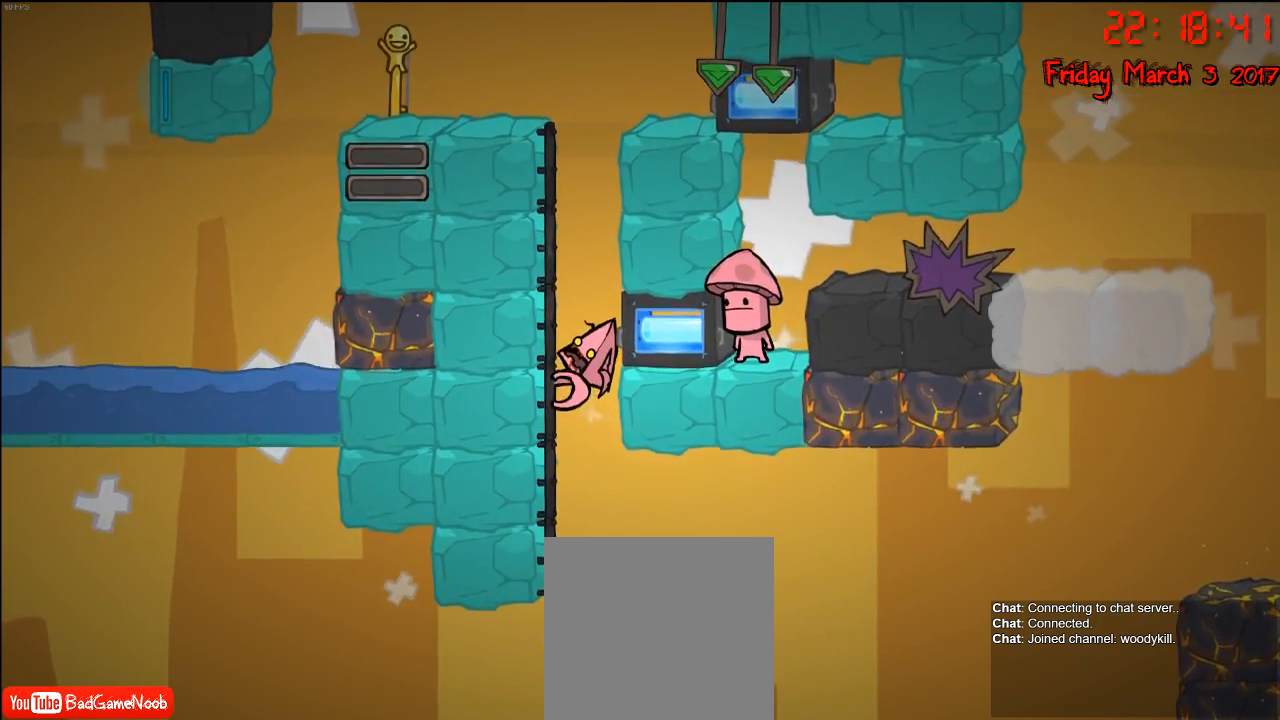
{"buttons": ["A"], "left_stick": "up", "right_stick": "center", "events": [[117, "A", "down"], [267, "A", "up"], [283, "R2", "up"], [350, "A", "down"]]}
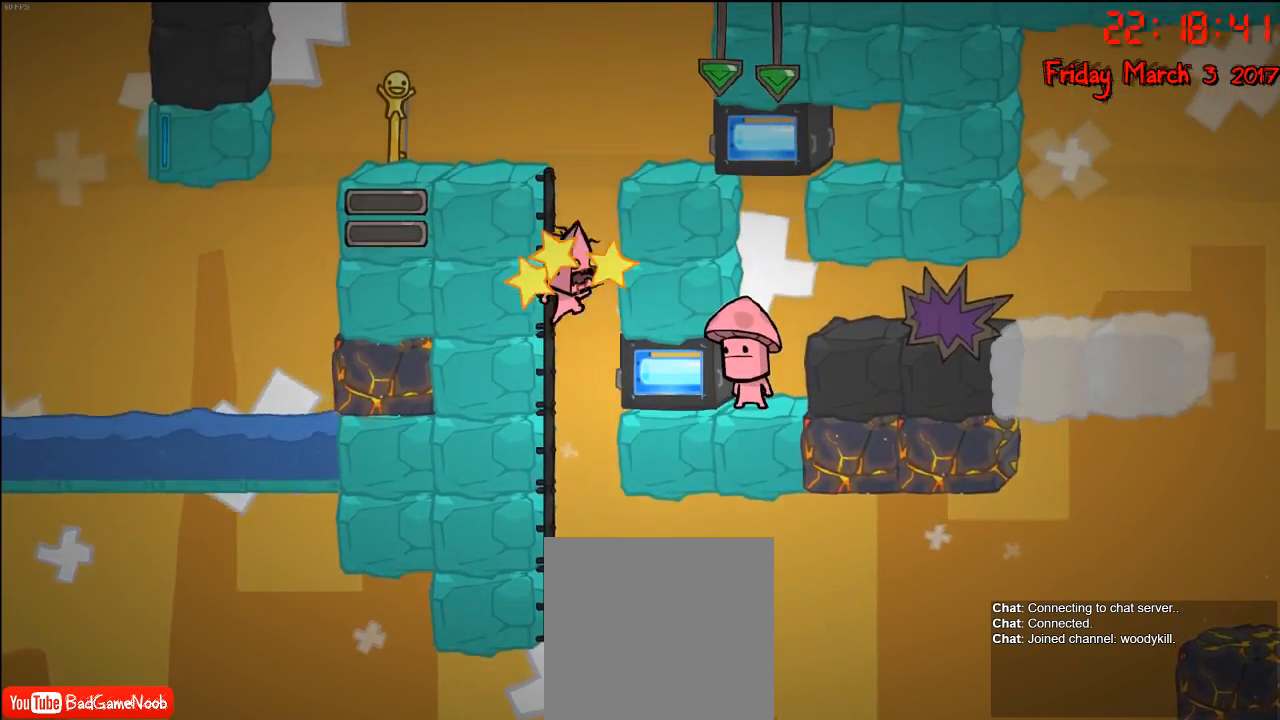
{"buttons": ["R2"], "left_stick": "up", "right_stick": "center", "events": [[50, "A", "up"], [67, "R2", "down"]]}
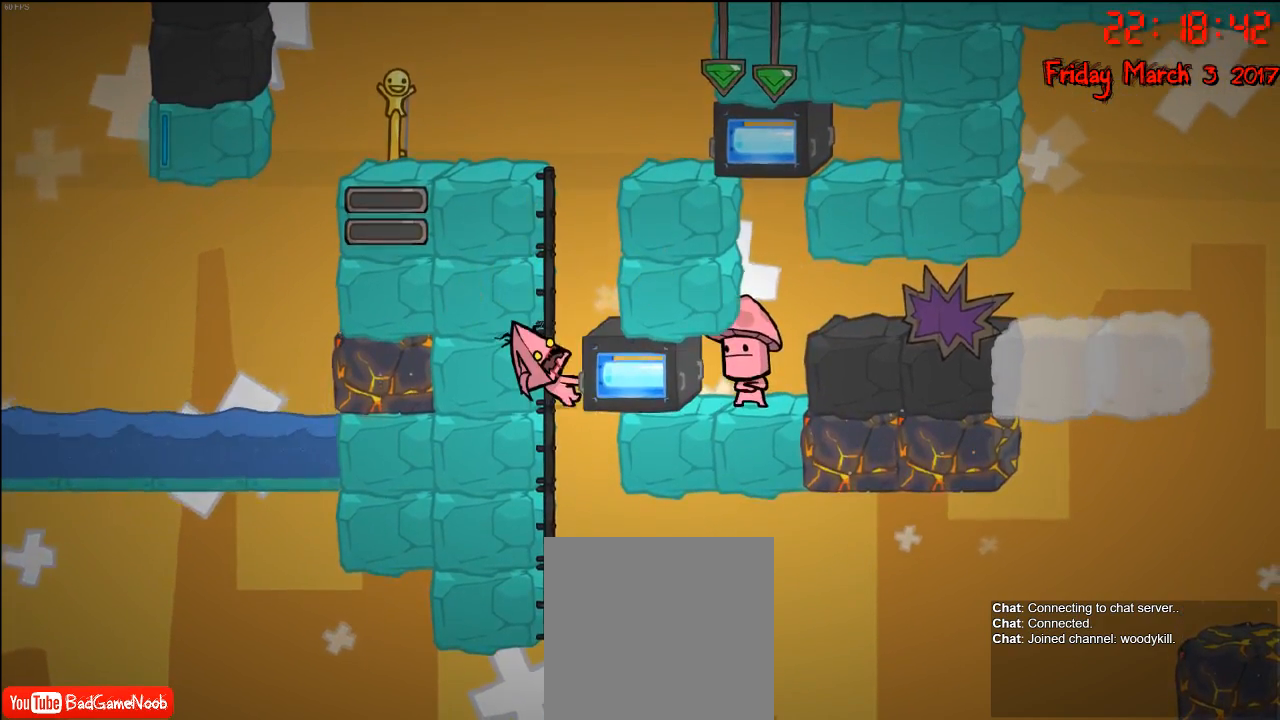
{"buttons": [], "left_stick": "up-right", "right_stick": "center", "events": [[367, "left_stick", "up-right"], [450, "R2", "up"]]}
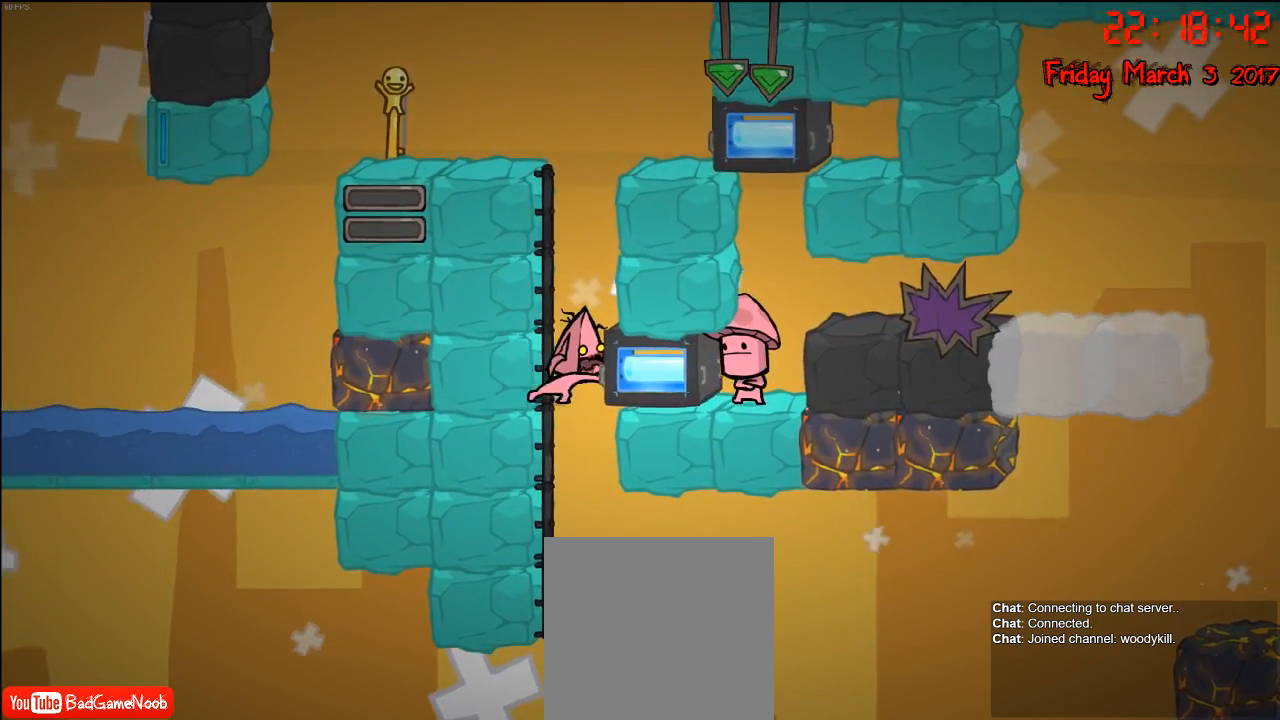
{"buttons": ["R2"], "left_stick": "up-right", "right_stick": "center", "events": [[17, "R2", "down"], [17, "left_stick", "up"], [367, "left_stick", "up-right"]]}
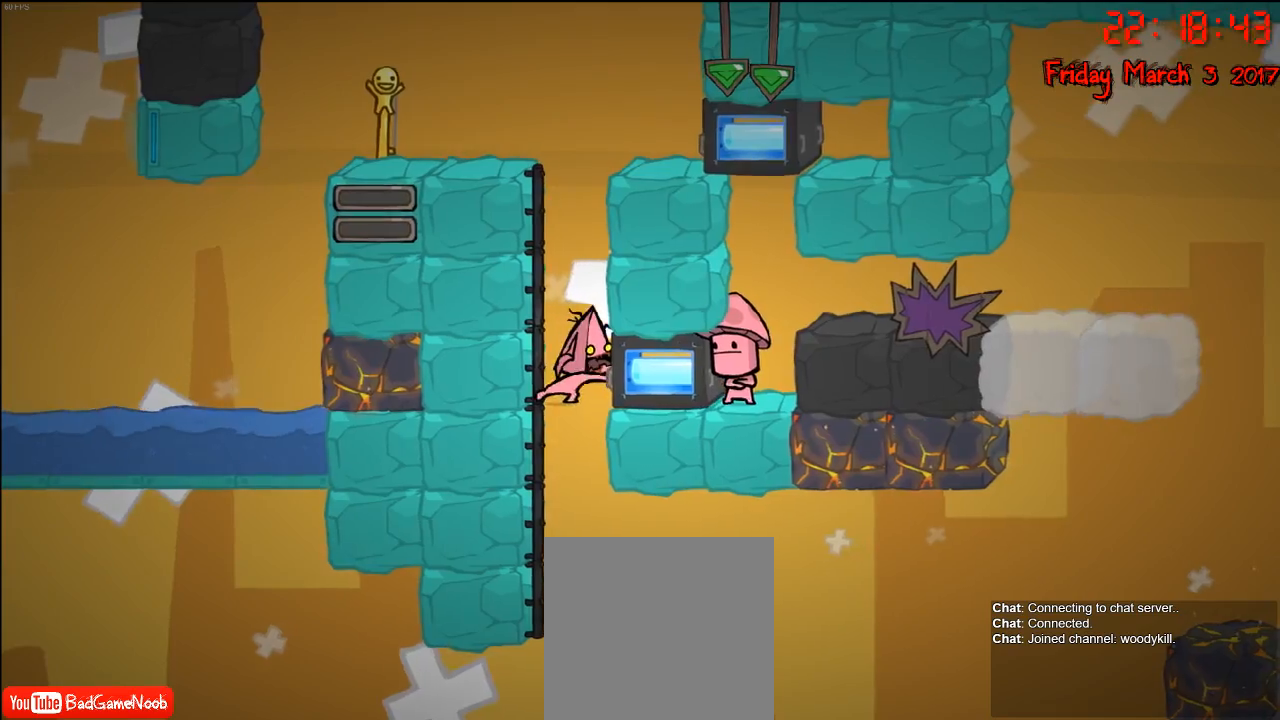
{"buttons": ["R2"], "left_stick": "center", "right_stick": "center", "events": [[217, "left_stick", "up"], [317, "left_stick", "center"]]}
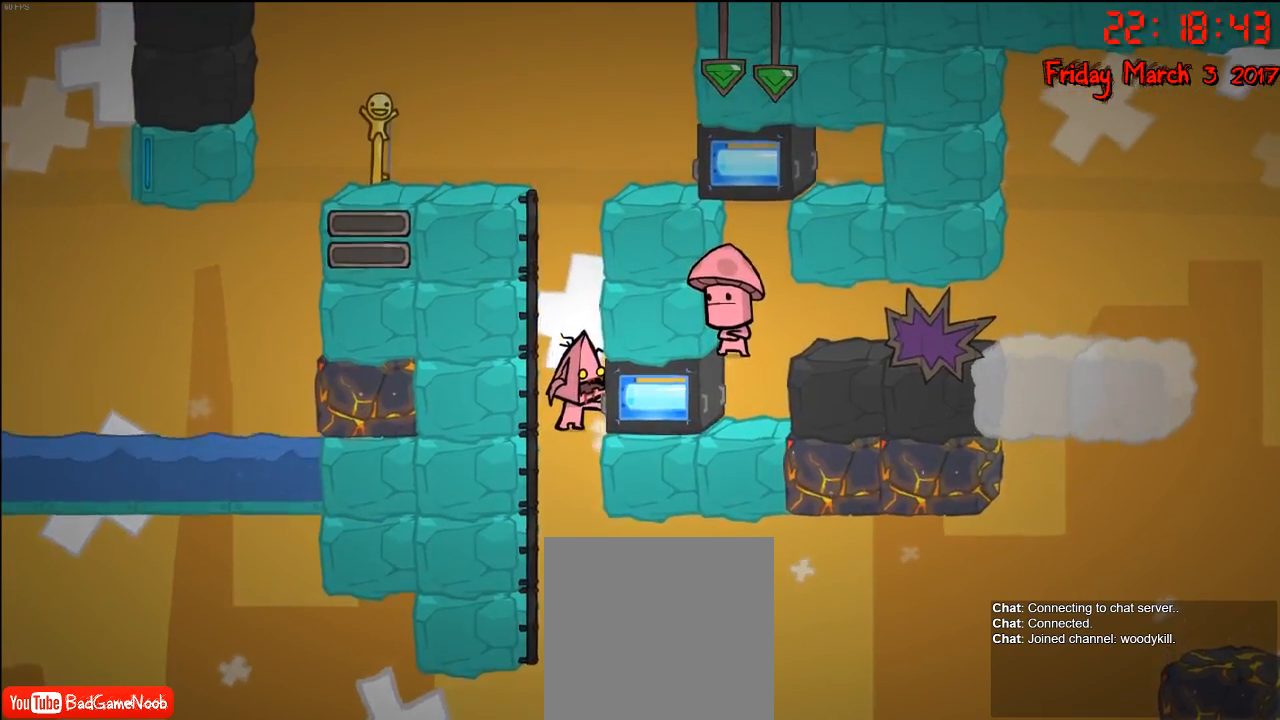
{"buttons": ["A"], "left_stick": "left", "right_stick": "center", "events": [[233, "A", "down"], [233, "R2", "up"], [350, "A", "up"], [433, "A", "down"], [433, "left_stick", "left"]]}
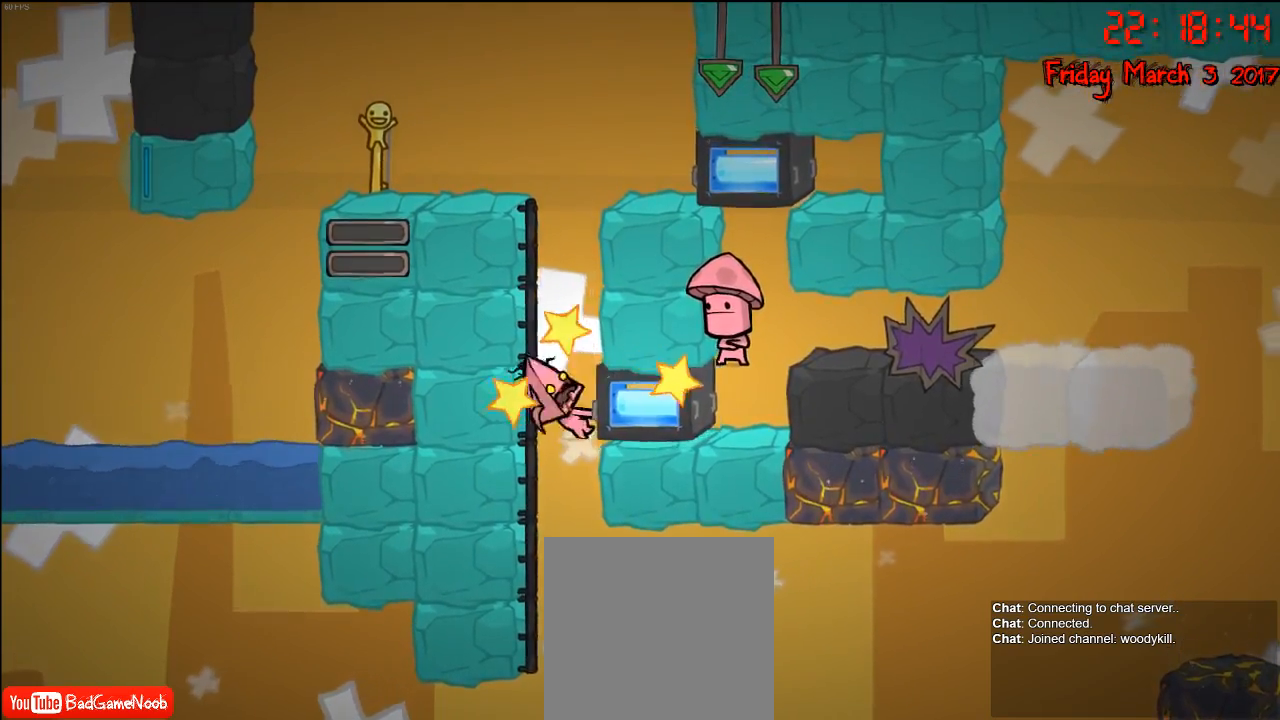
{"buttons": [], "left_stick": "up-left", "right_stick": "center", "events": [[67, "A", "up"], [150, "A", "down"], [167, "left_stick", "up-left"], [300, "A", "up"], [367, "A", "down"], [500, "A", "up"]]}
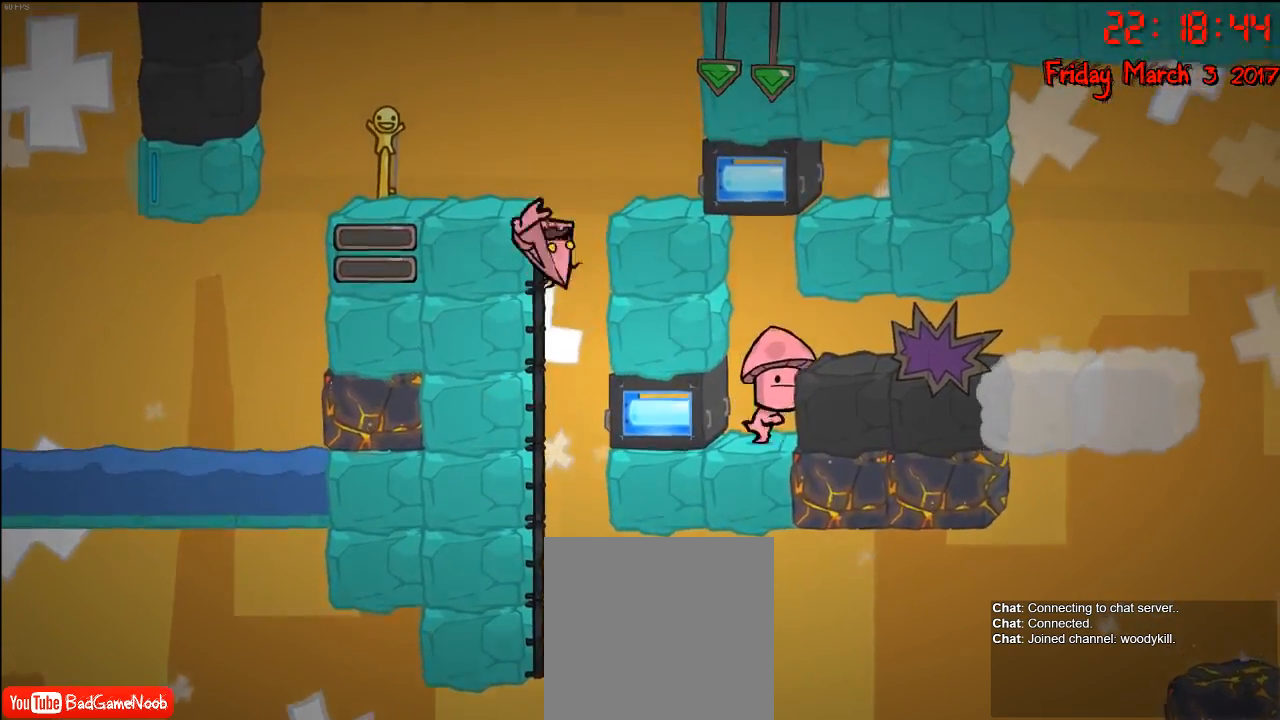
{"buttons": ["R2"], "left_stick": "up-left", "right_stick": "center", "events": [[33, "R2", "down"]]}
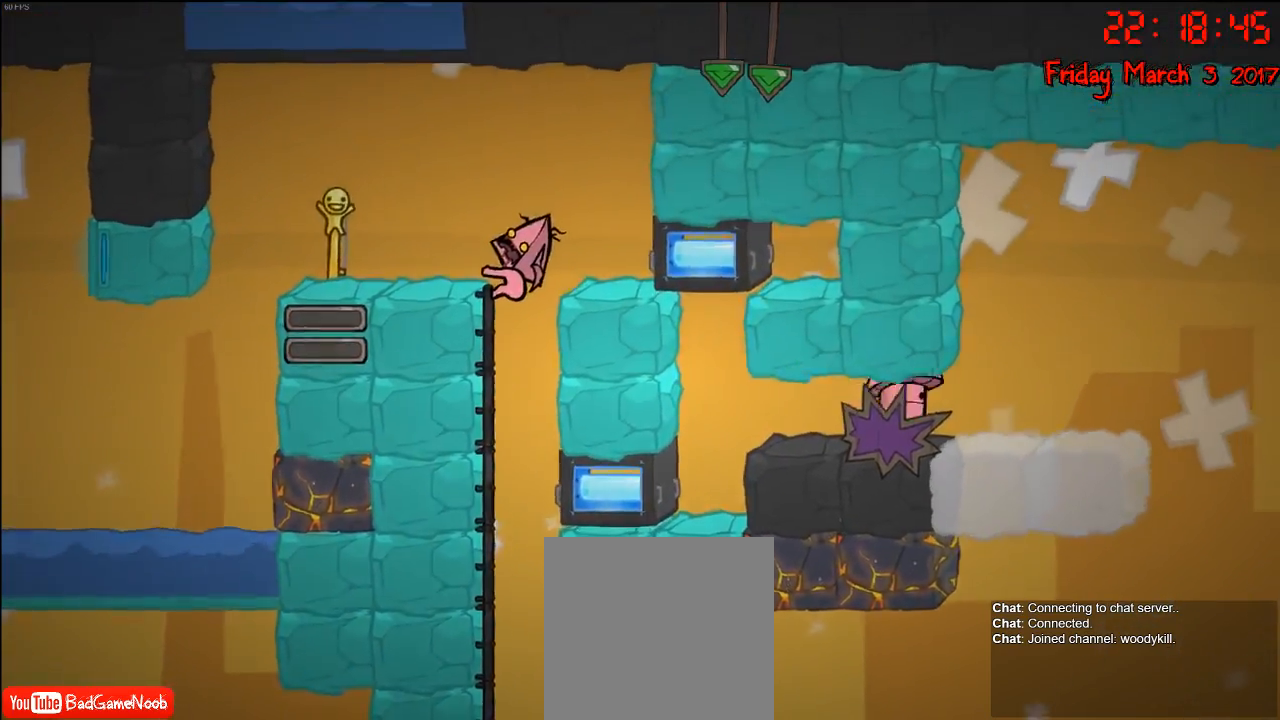
{"buttons": [], "left_stick": "center", "right_stick": "center", "events": [[17, "left_stick", "up-right"], [33, "A", "down"], [83, "R2", "up"], [200, "A", "up"], [400, "left_stick", "center"]]}
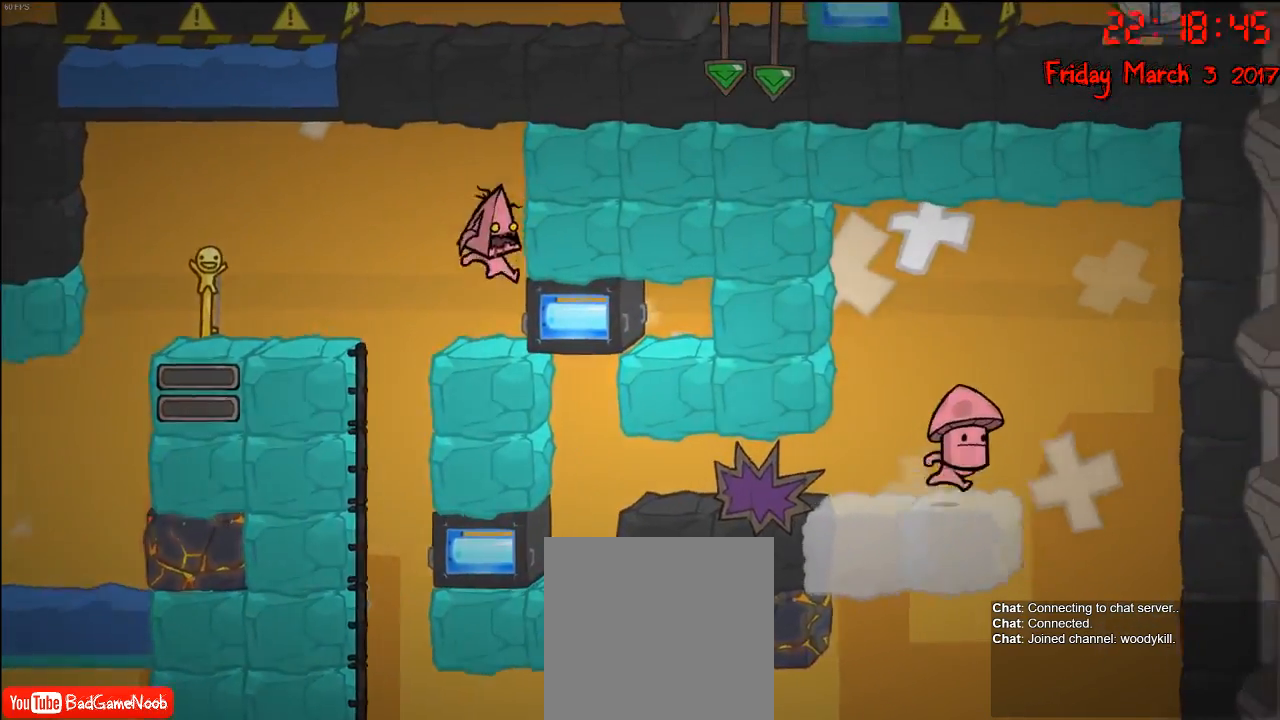
{"buttons": [], "left_stick": "center", "right_stick": "center", "events": []}
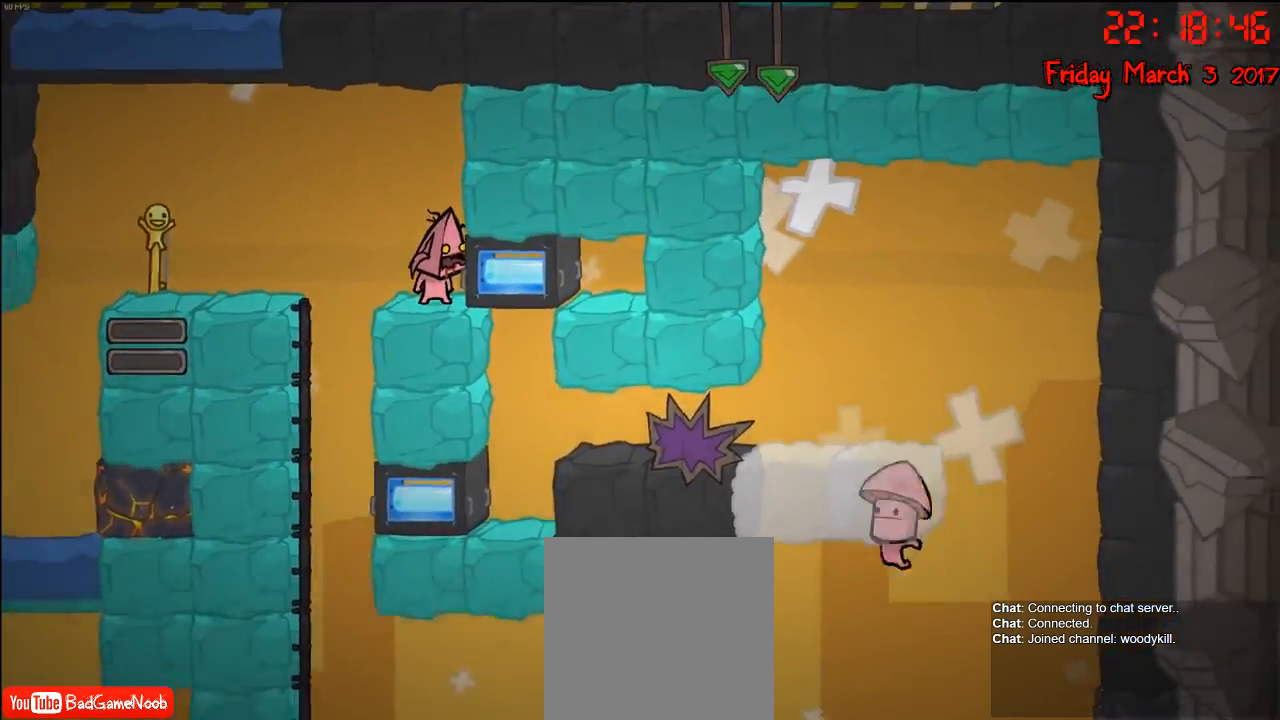
{"buttons": ["L2"], "left_stick": "center", "right_stick": "center", "events": [[117, "L2", "down"]]}